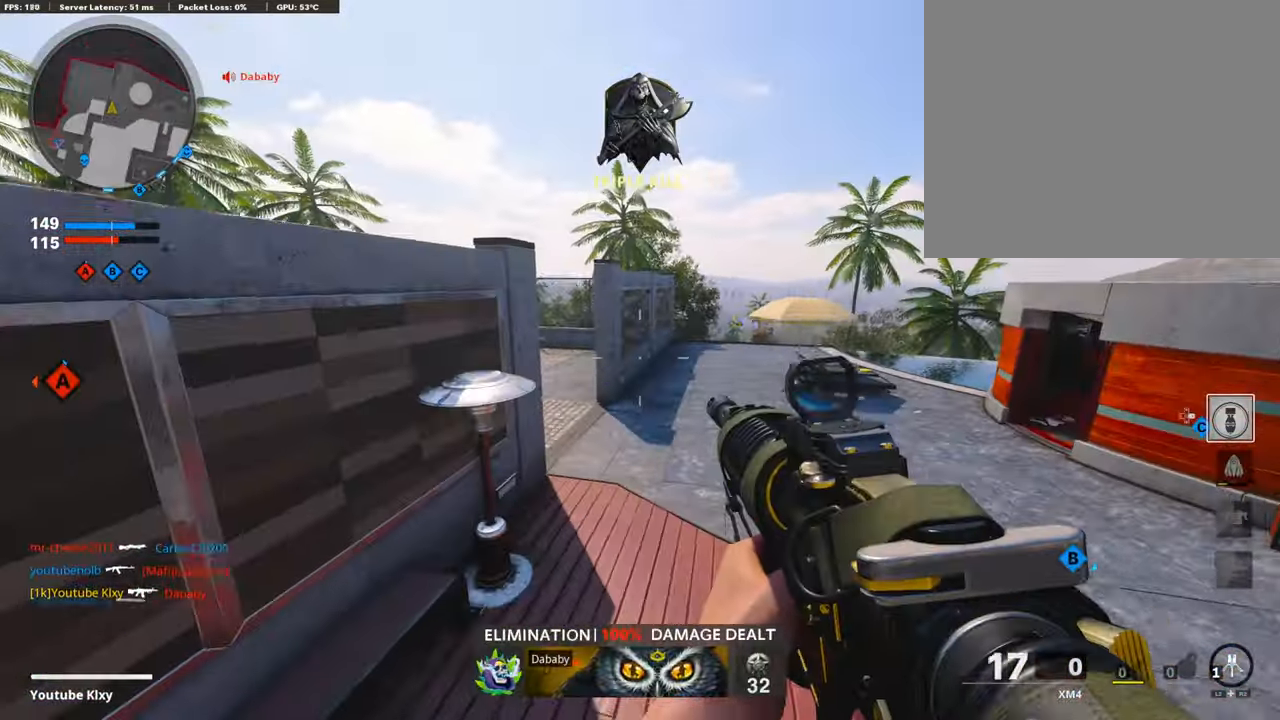
Gameplay with a controller (PlayStation layout); each line is a JSON object with the inputs held at the frame after it. "events" lists button and stick changes between this image and that frame as [ms after this image, input, new state], when the widget could be followed in between.
{"buttons": ["L3", "R3"], "left_stick": "up-right", "right_stick": "center", "events": [[184, "right_stick", "up-left"], [217, "R3", "up"], [250, "left_stick", "up-right"], [267, "right_stick", "center"], [417, "R3", "down"], [450, "L3", "down"]]}
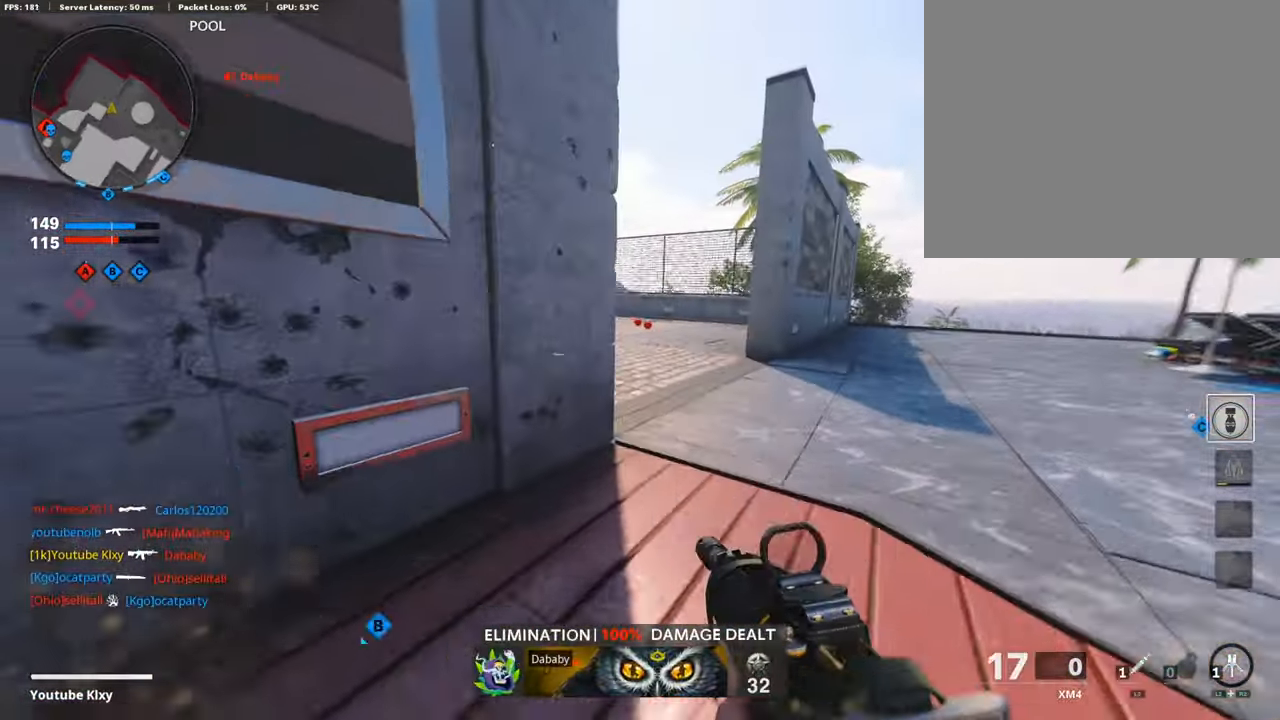
{"buttons": [], "left_stick": "up", "right_stick": "left", "events": [[17, "right_stick", "left"], [34, "R3", "up"], [50, "L3", "up"], [67, "left_stick", "up"], [100, "right_stick", "center"], [134, "L3", "down"], [284, "left_stick", "up-right"], [300, "L3", "up"], [350, "right_stick", "left"], [500, "left_stick", "up"]]}
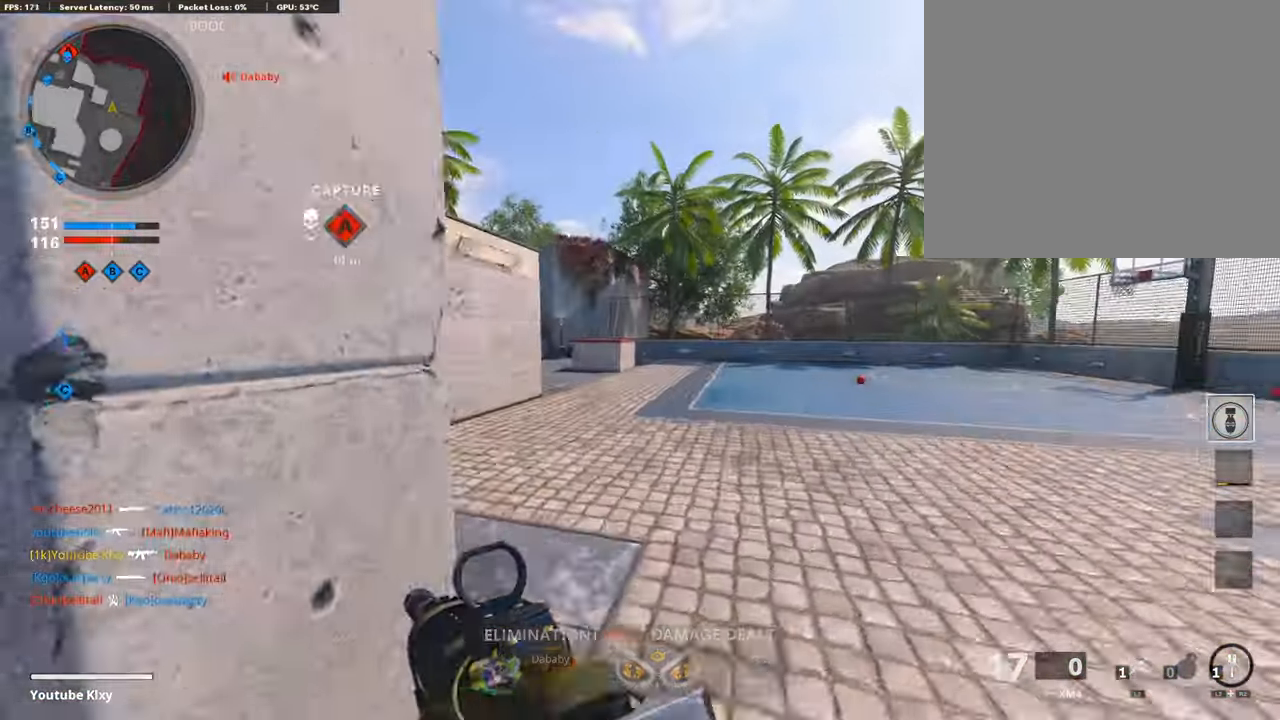
{"buttons": [], "left_stick": "up", "right_stick": "center", "events": [[34, "right_stick", "center"], [100, "L3", "down"], [184, "right_stick", "left"], [250, "right_stick", "center"], [384, "L3", "up"]]}
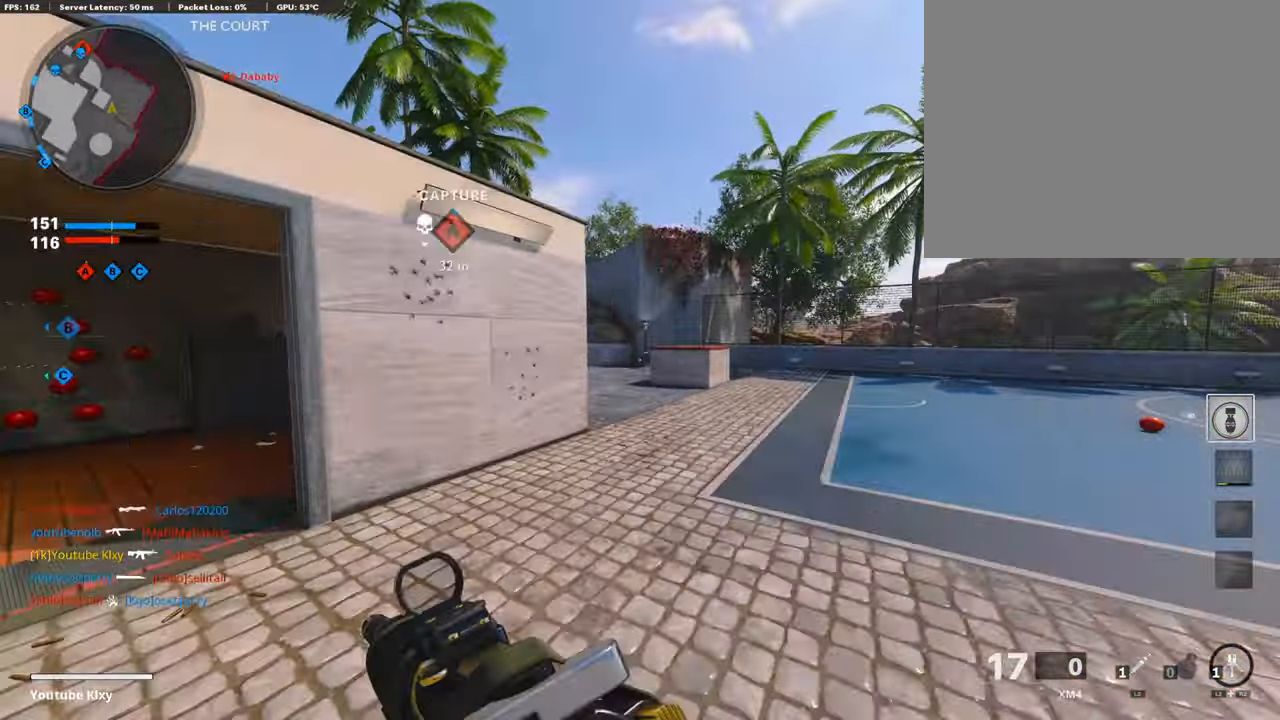
{"buttons": [], "left_stick": "up", "right_stick": "center", "events": [[134, "right_stick", "left"], [350, "right_stick", "center"]]}
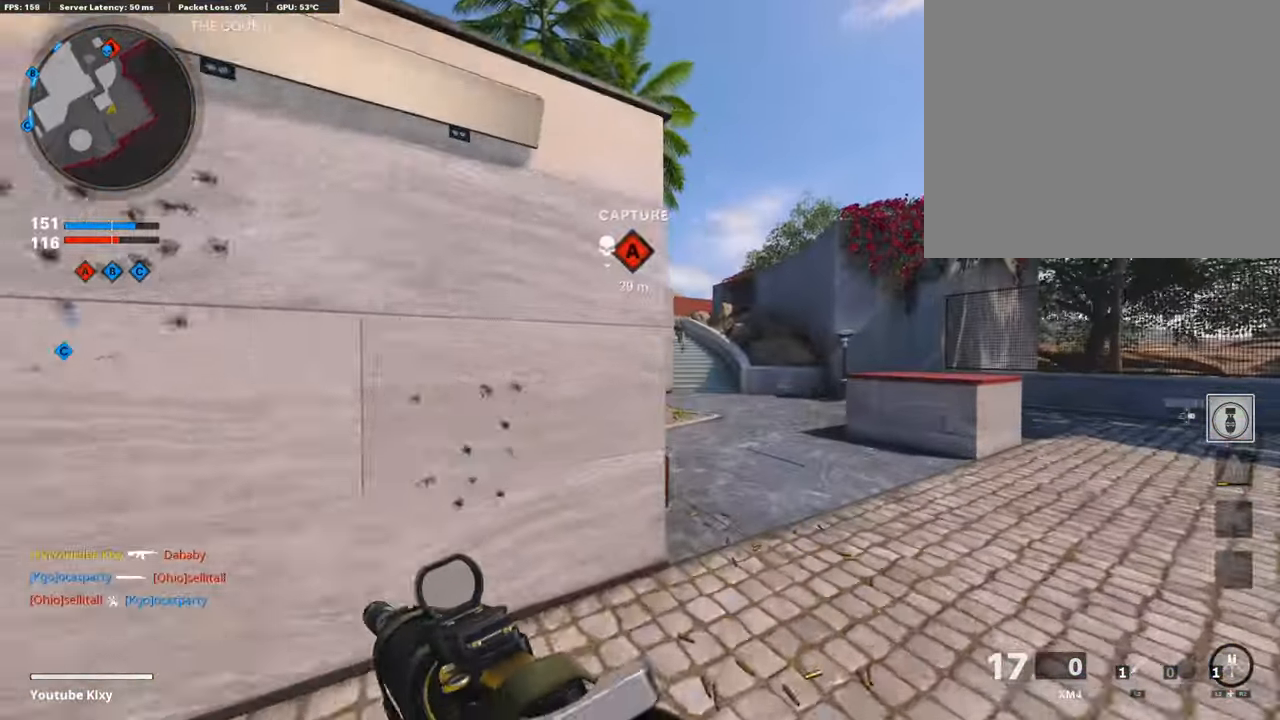
{"buttons": [], "left_stick": "up", "right_stick": "center", "events": []}
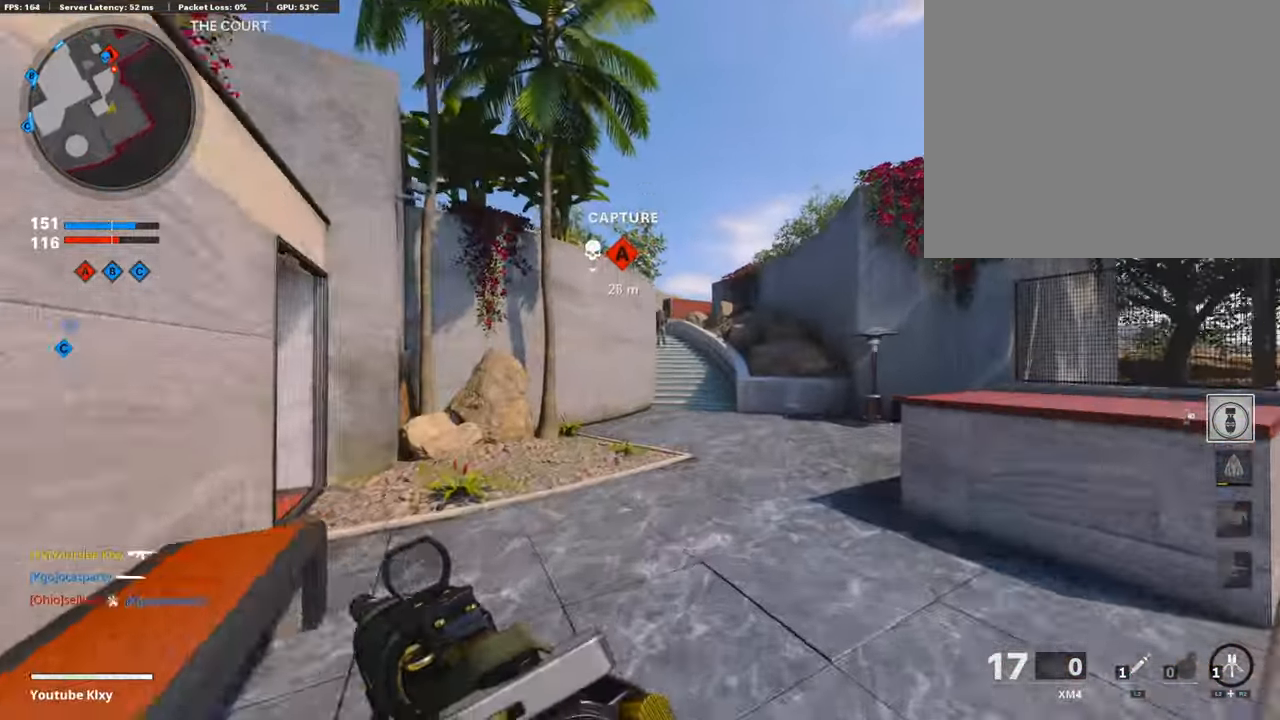
{"buttons": ["L1"], "left_stick": "up", "right_stick": "center", "events": [[300, "CROSS", "down"], [384, "L1", "down"], [417, "CROSS", "up"]]}
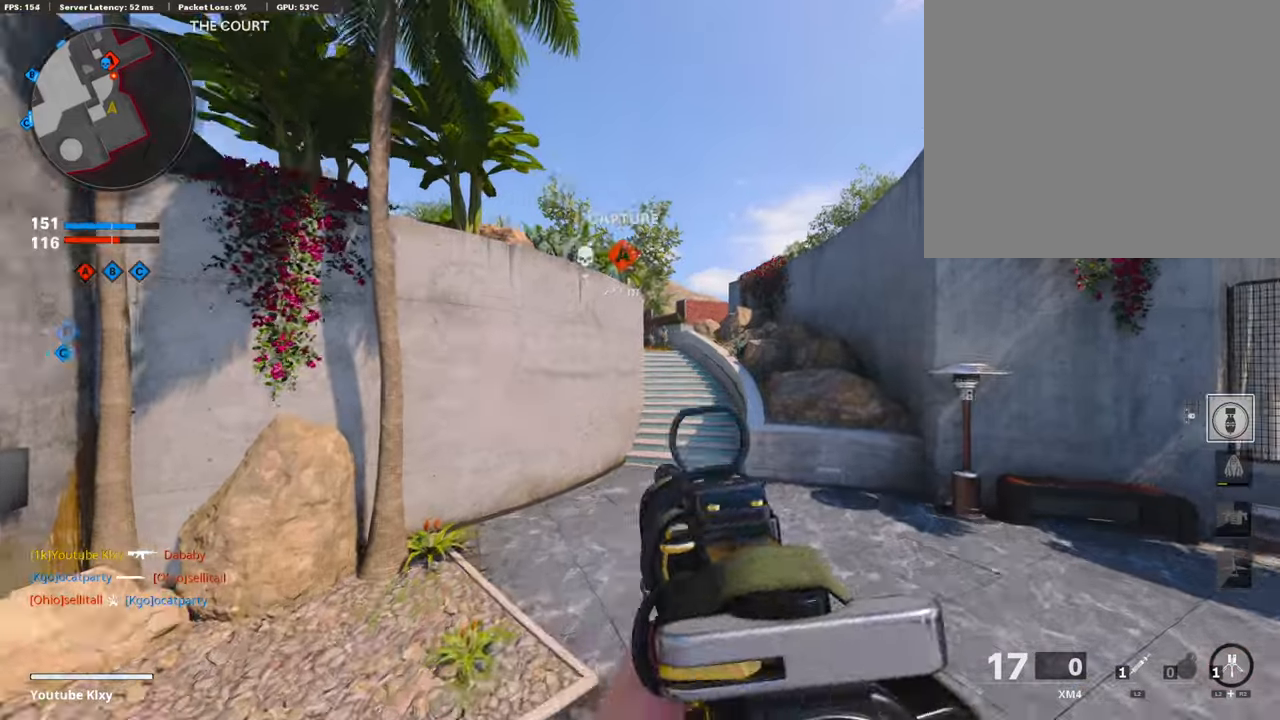
{"buttons": ["L1"], "left_stick": "up", "right_stick": "right", "events": [[83, "right_stick", "up"], [383, "right_stick", "center"], [466, "right_stick", "right"]]}
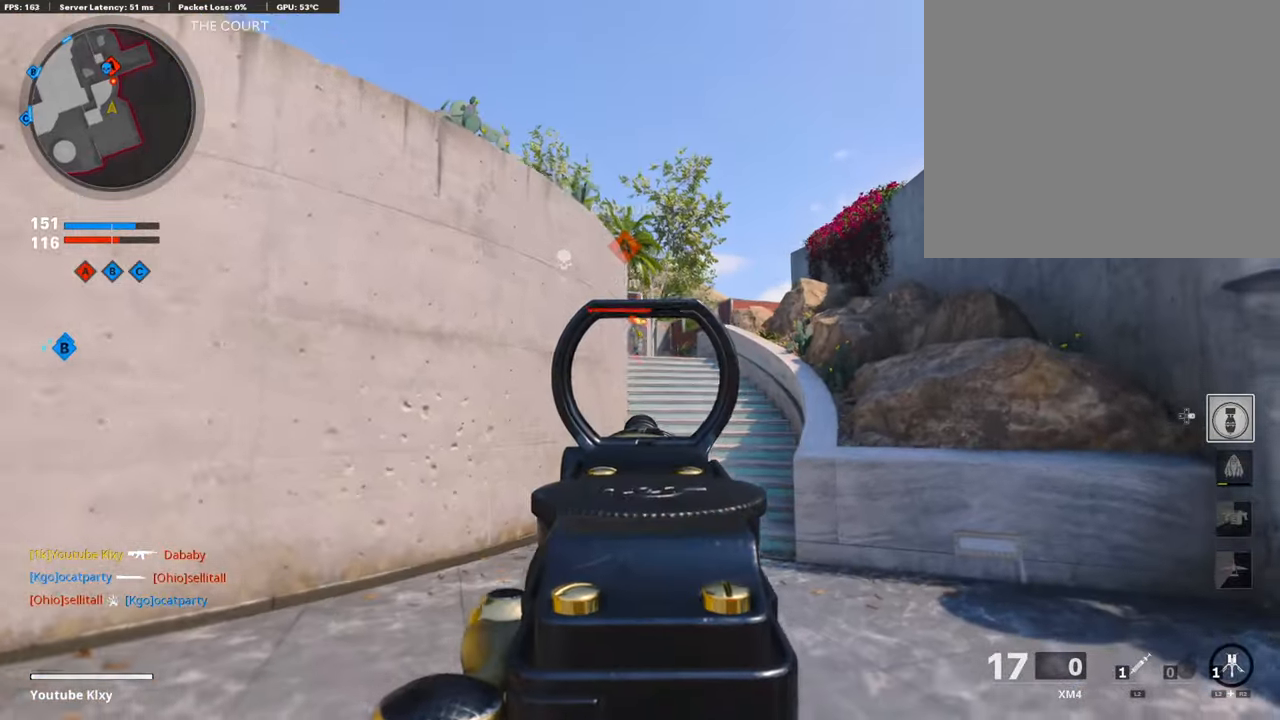
{"buttons": ["L1", "R1"], "left_stick": "left", "right_stick": "center", "events": [[33, "right_stick", "center"], [416, "left_stick", "left"], [450, "R1", "down"]]}
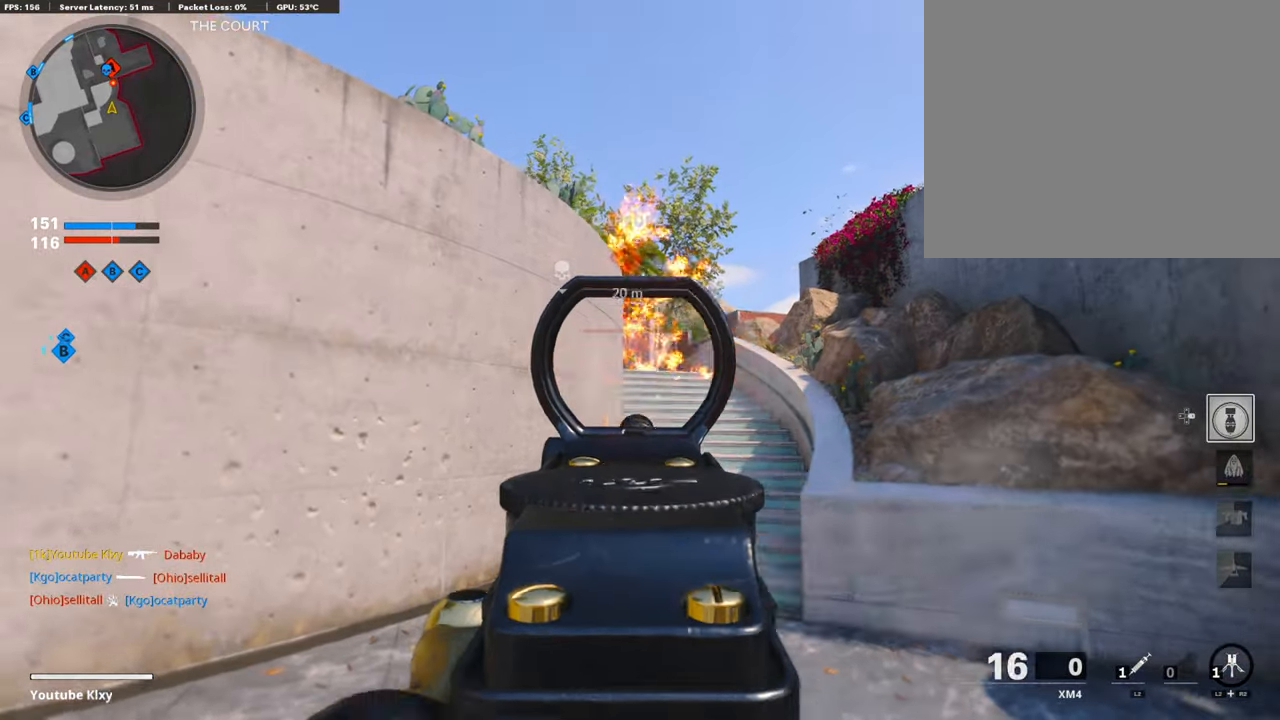
{"buttons": ["L1", "R1"], "left_stick": "left", "right_stick": "down-right", "events": [[183, "right_stick", "down"], [483, "right_stick", "down-right"]]}
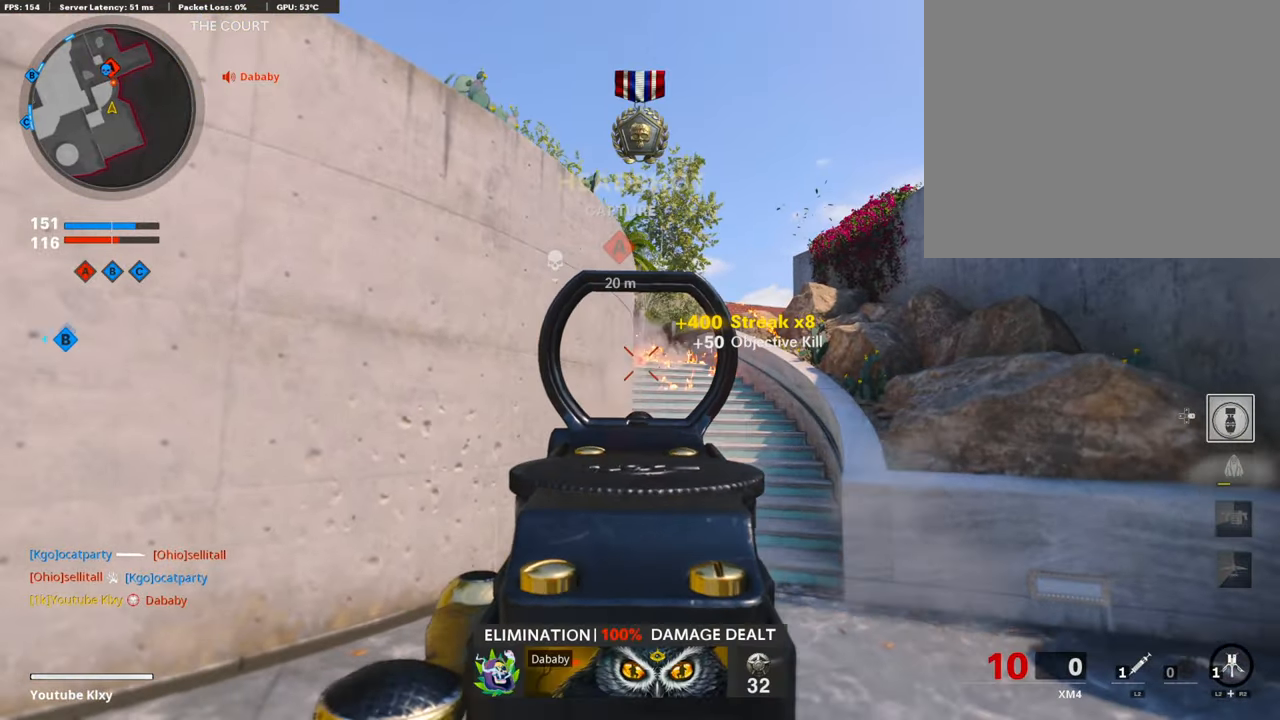
{"buttons": [], "left_stick": "up", "right_stick": "right", "events": [[50, "R1", "up"], [83, "right_stick", "center"], [116, "L1", "up"], [150, "left_stick", "up-left"], [200, "TRIANGLE", "down"], [233, "L3", "down"], [266, "TRIANGLE", "up"], [450, "left_stick", "up"], [483, "L3", "up"], [500, "right_stick", "right"]]}
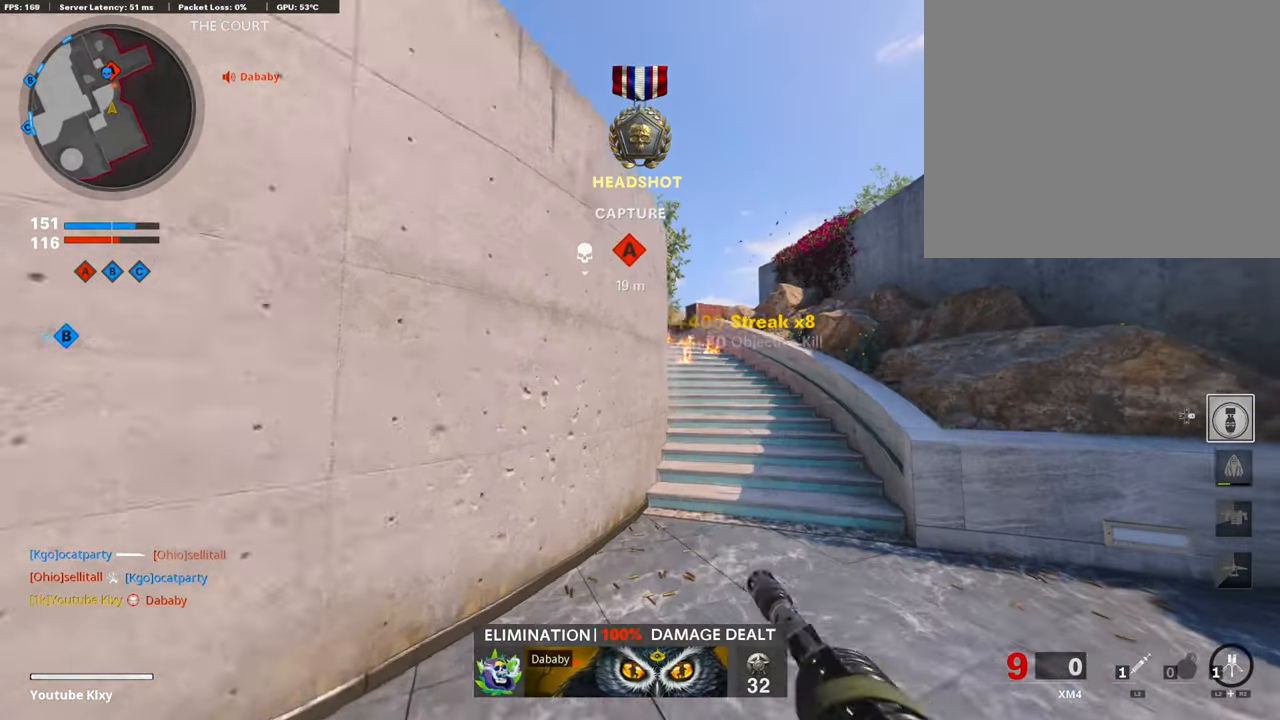
{"buttons": [], "left_stick": "up", "right_stick": "up-left", "events": [[83, "right_stick", "center"], [183, "R3", "down"], [350, "R3", "up"], [400, "right_stick", "up-left"]]}
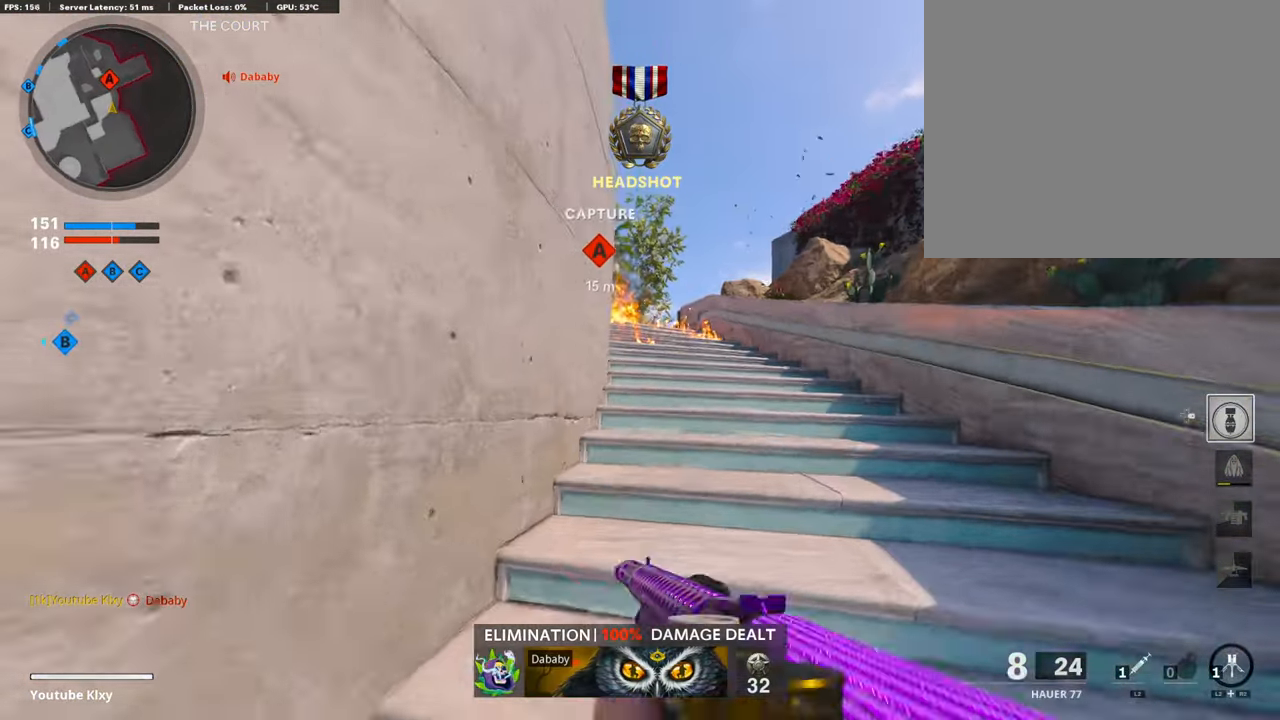
{"buttons": ["R3"], "left_stick": "center", "right_stick": "center", "events": [[33, "left_stick", "up-left"], [83, "right_stick", "center"], [183, "left_stick", "center"], [350, "R3", "down"]]}
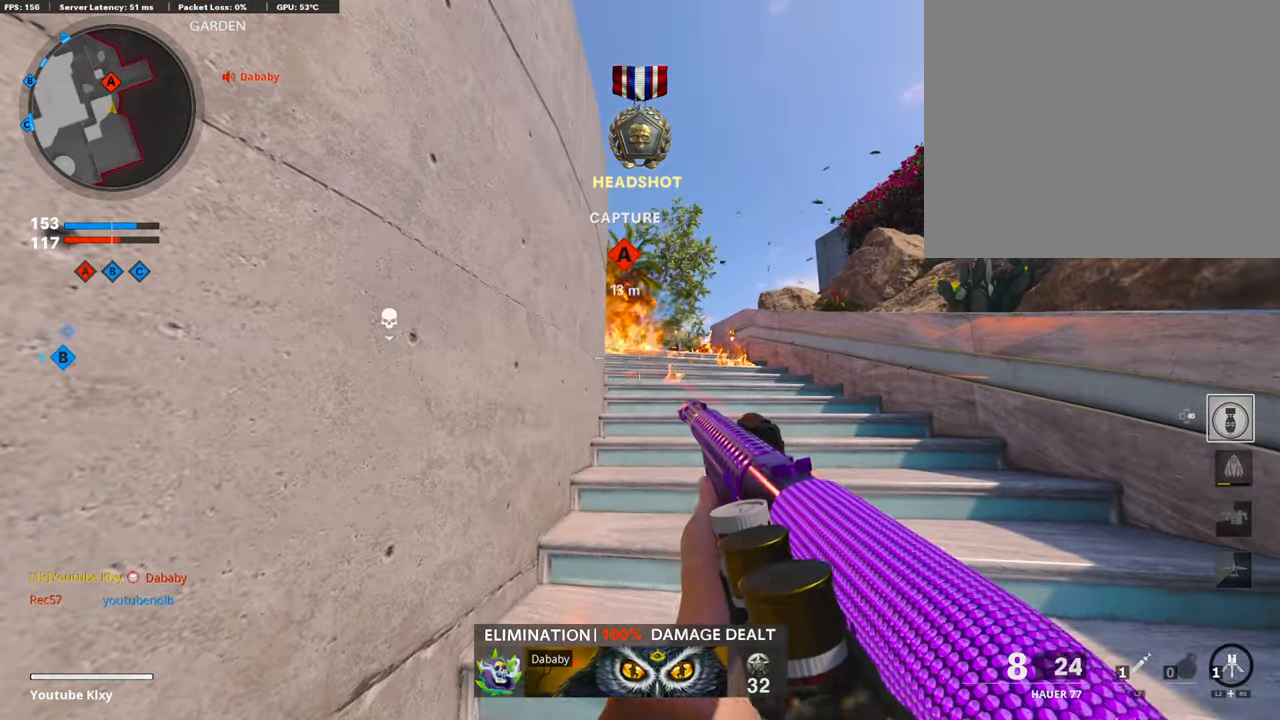
{"buttons": [], "left_stick": "center", "right_stick": "center", "events": [[333, "R3", "up"]]}
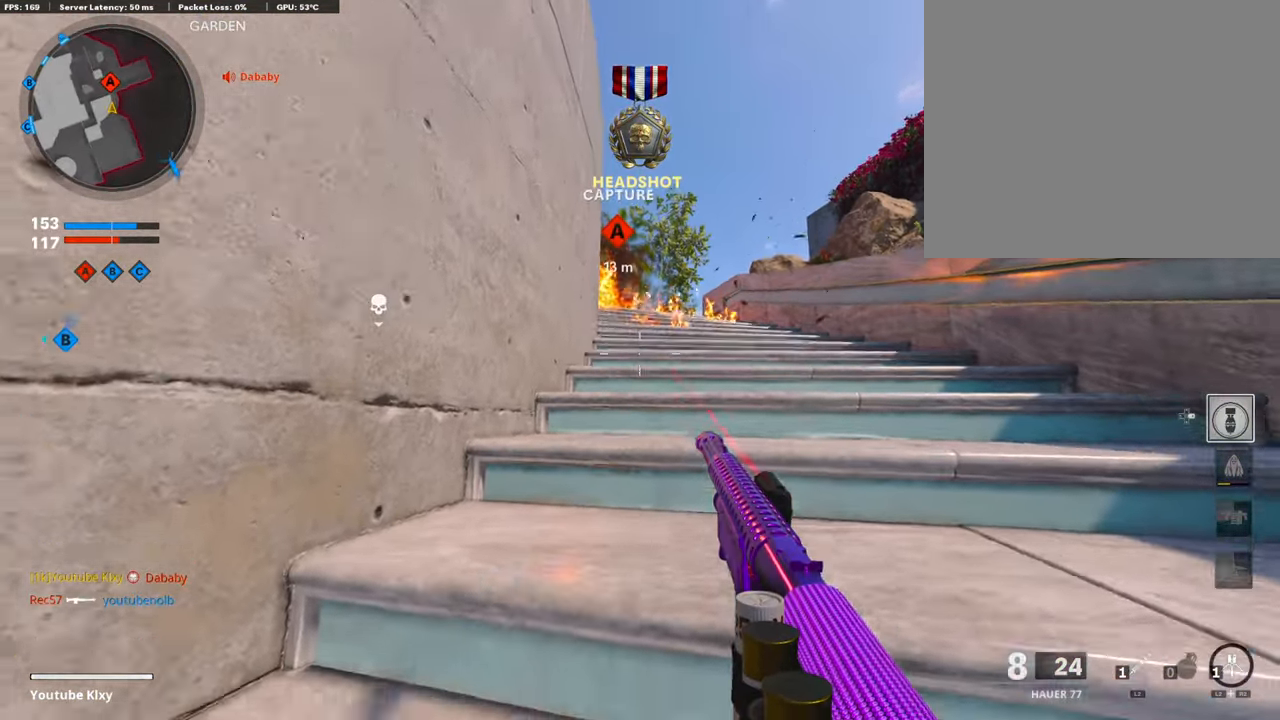
{"buttons": [], "left_stick": "center", "right_stick": "center", "events": [[50, "right_stick", "up"], [150, "right_stick", "center"]]}
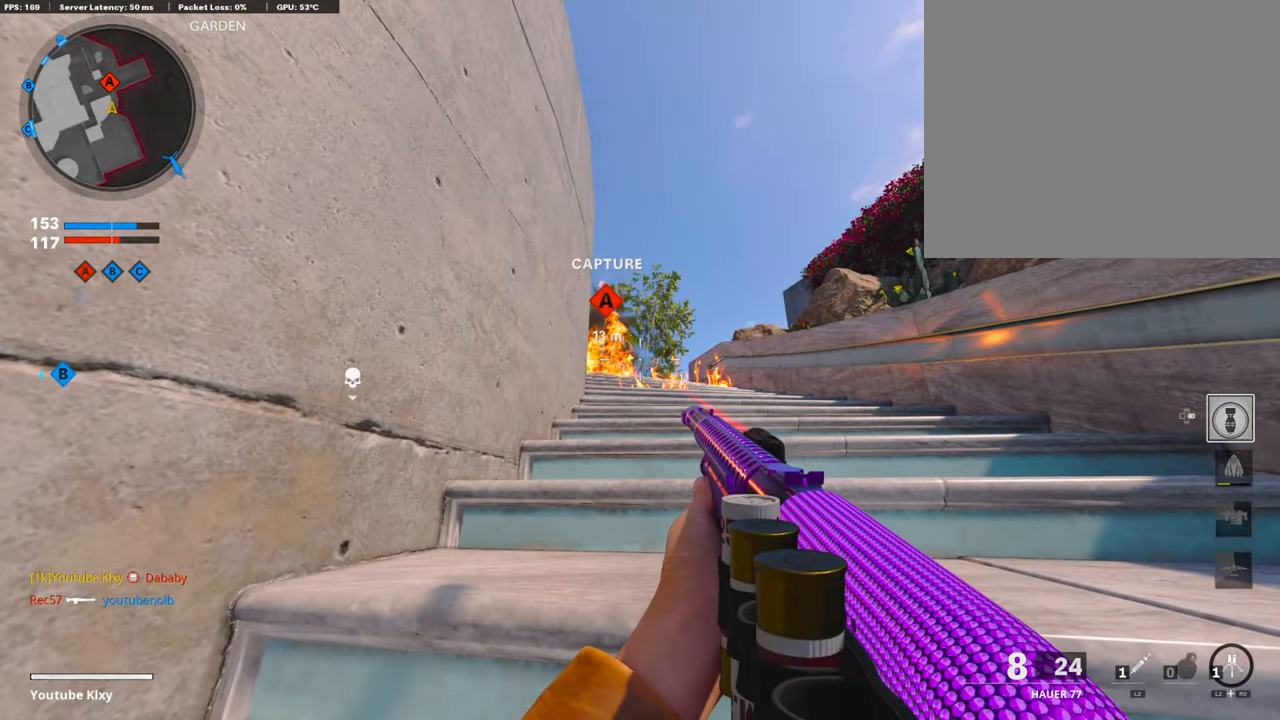
{"buttons": [], "left_stick": "center", "right_stick": "center", "events": []}
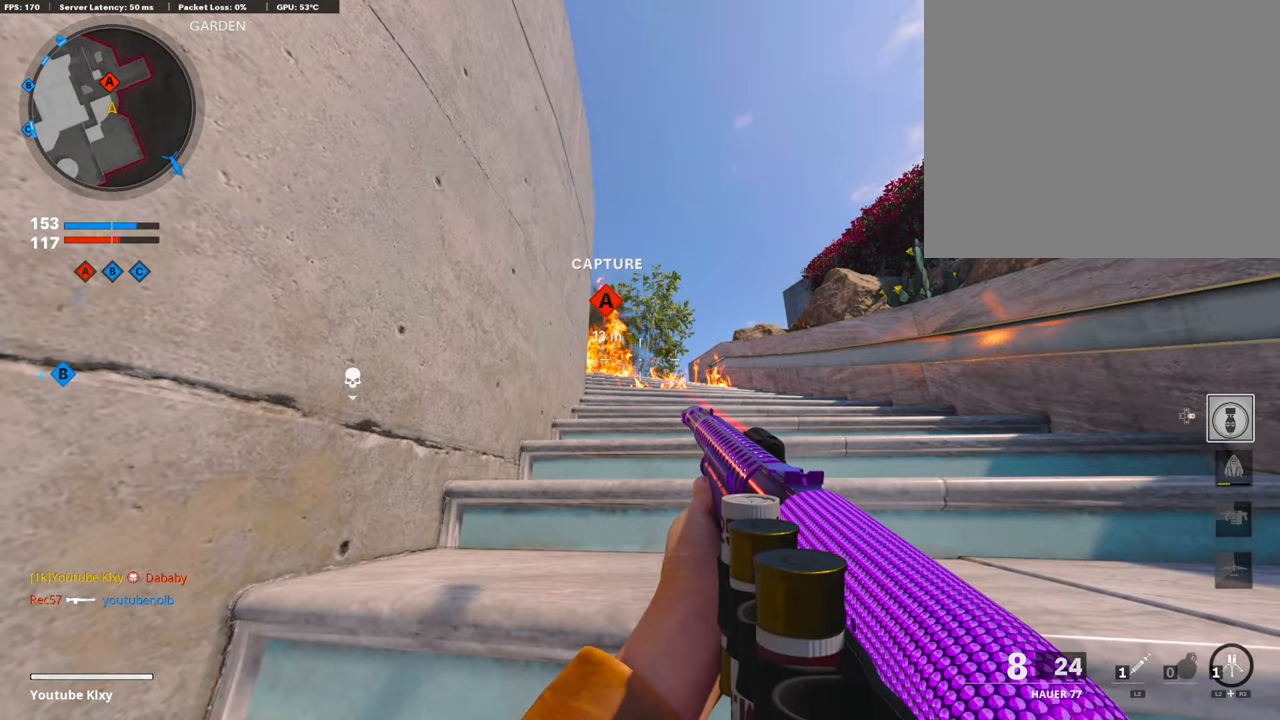
{"buttons": [], "left_stick": "center", "right_stick": "center", "events": []}
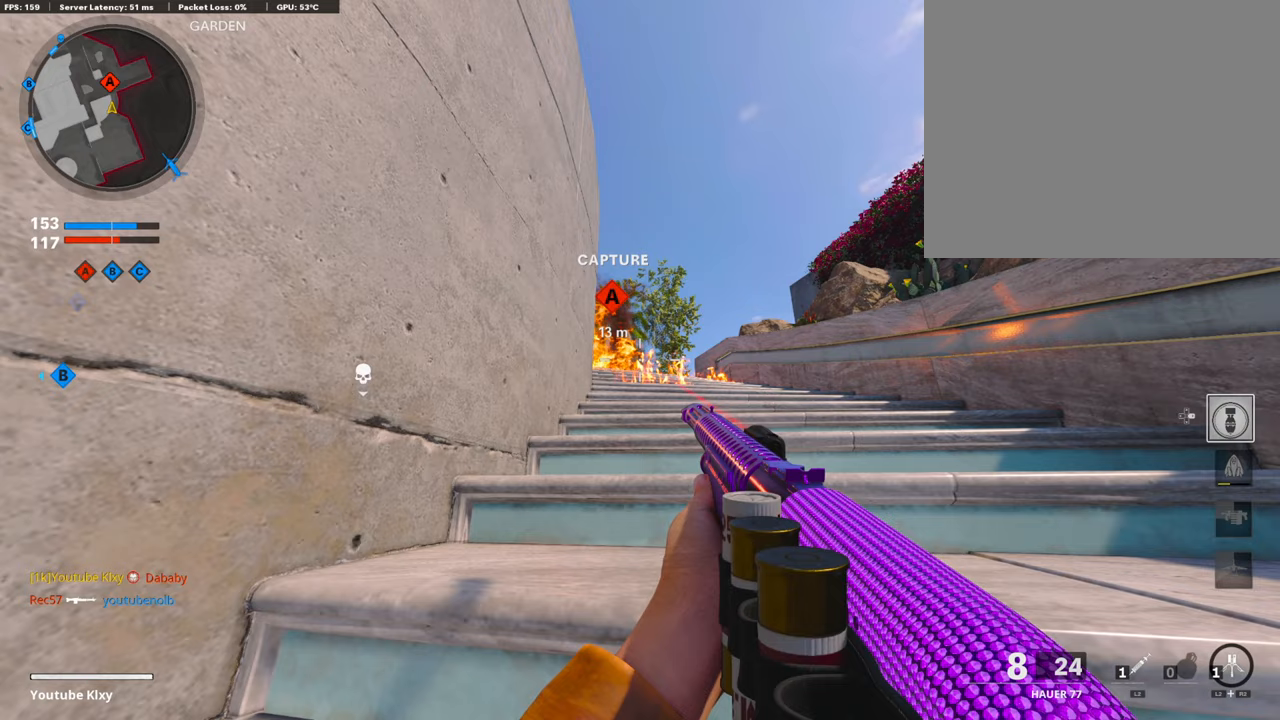
{"buttons": [], "left_stick": "center", "right_stick": "center", "events": []}
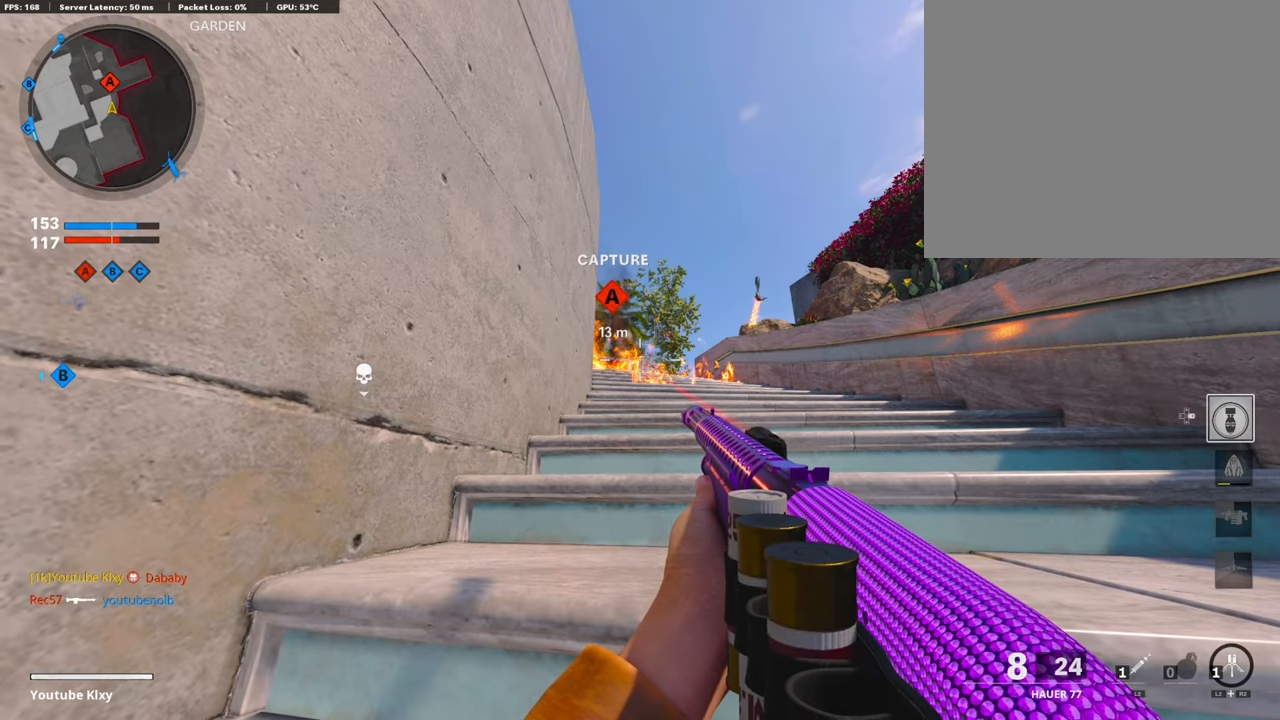
{"buttons": [], "left_stick": "center", "right_stick": "center", "events": []}
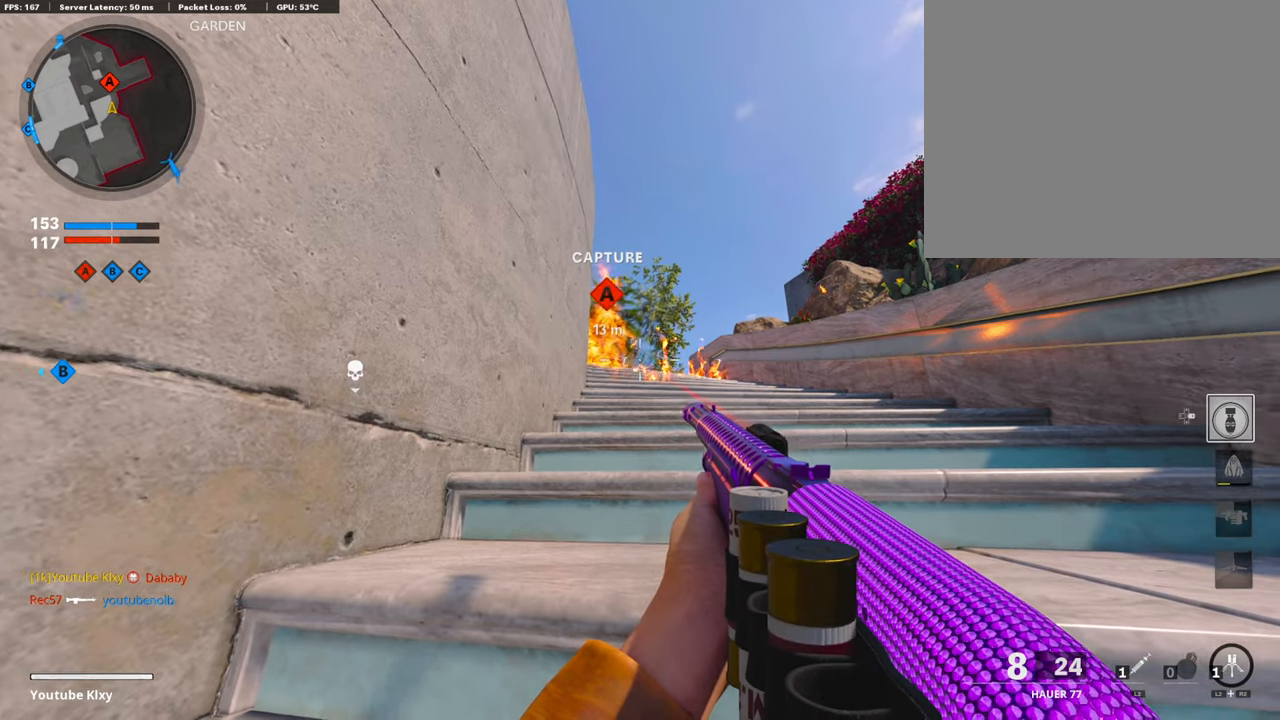
{"buttons": [], "left_stick": "center", "right_stick": "center", "events": []}
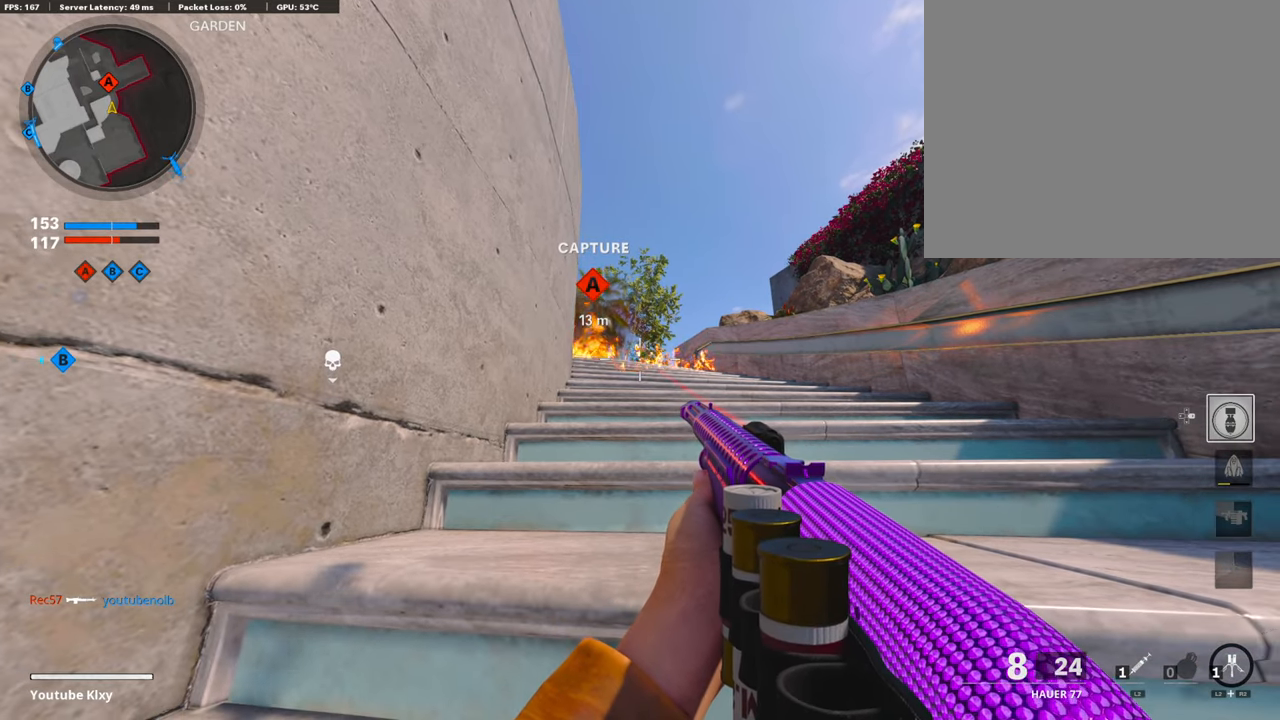
{"buttons": [], "left_stick": "center", "right_stick": "center", "events": []}
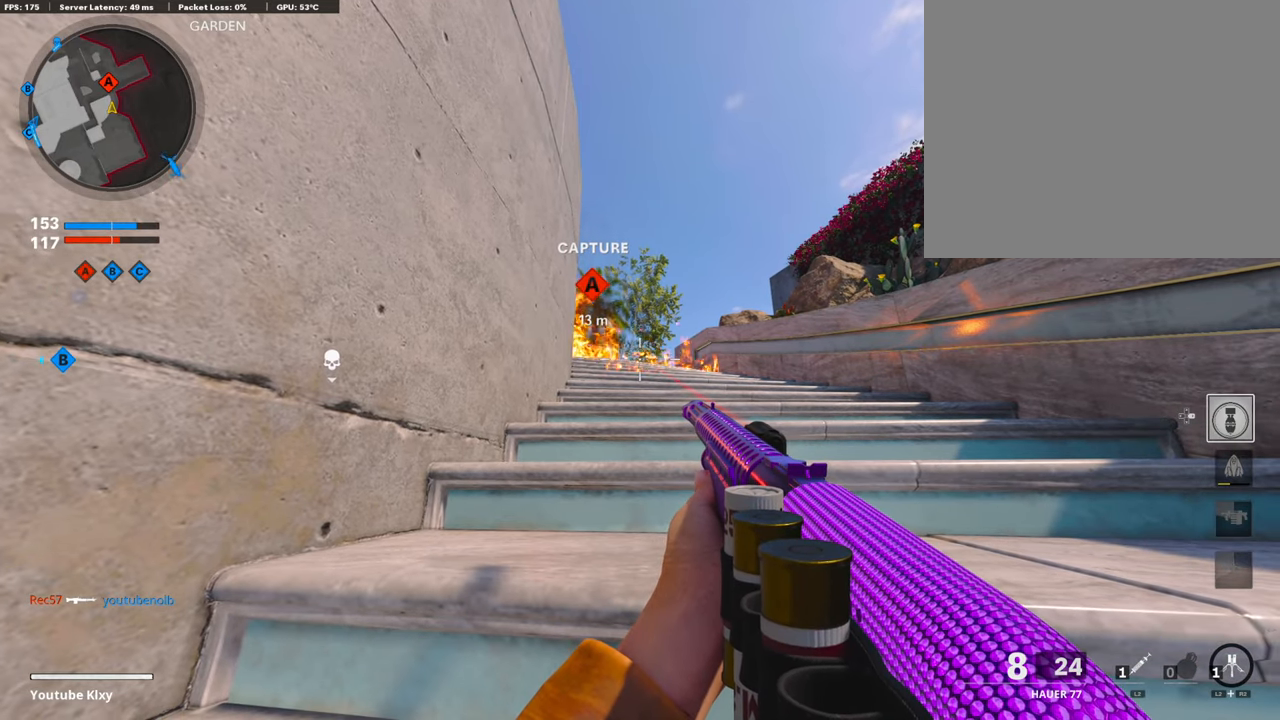
{"buttons": [], "left_stick": "up", "right_stick": "center", "events": [[183, "left_stick", "up-left"], [467, "left_stick", "up"]]}
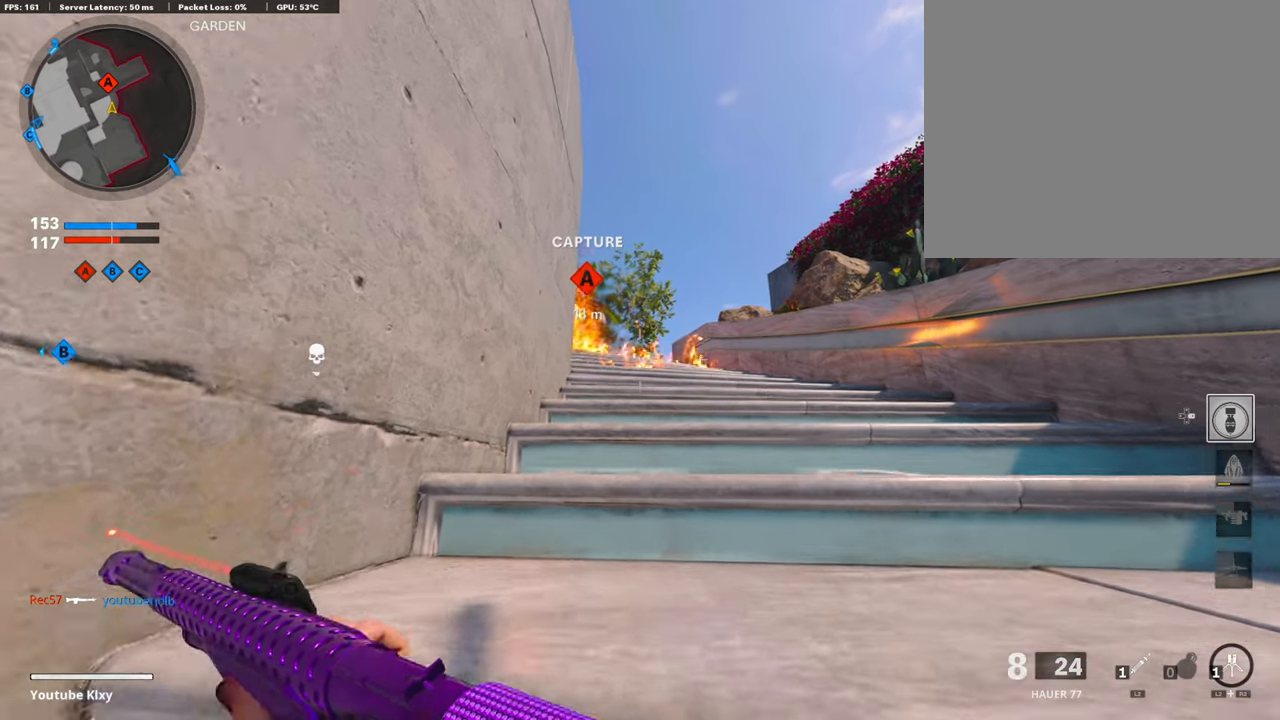
{"buttons": [], "left_stick": "up", "right_stick": "center", "events": []}
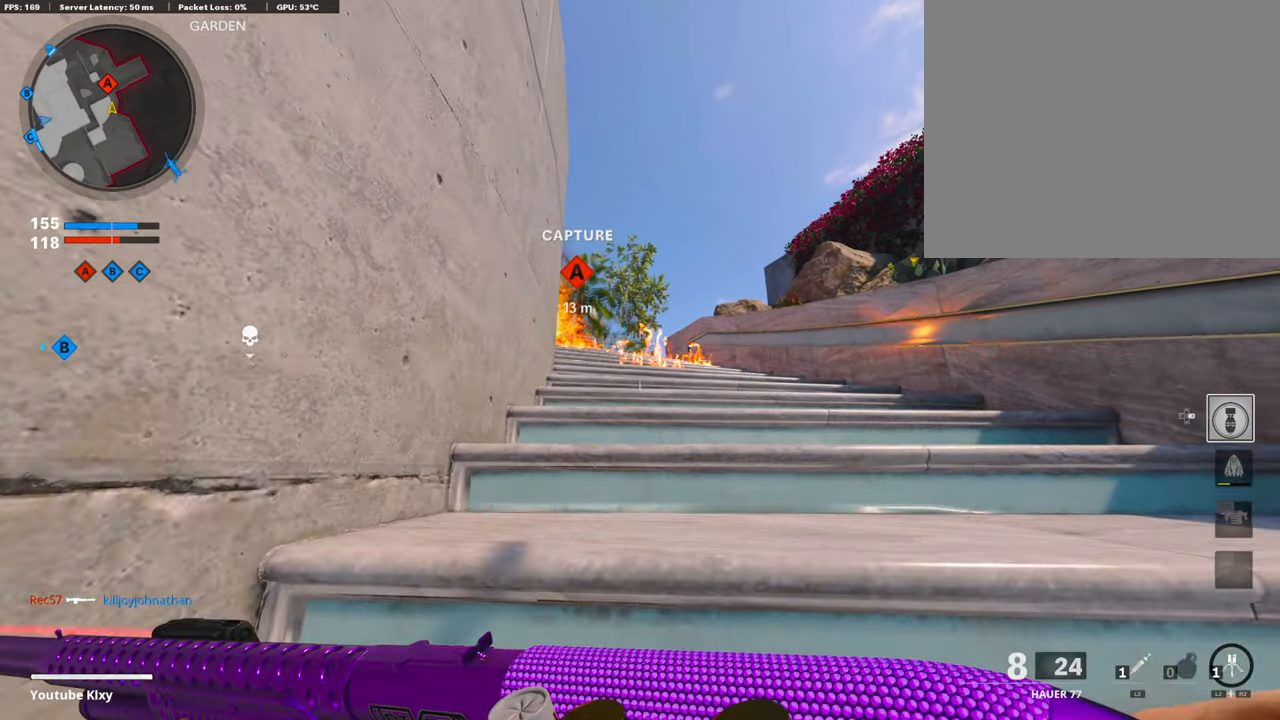
{"buttons": [], "left_stick": "up", "right_stick": "center", "events": []}
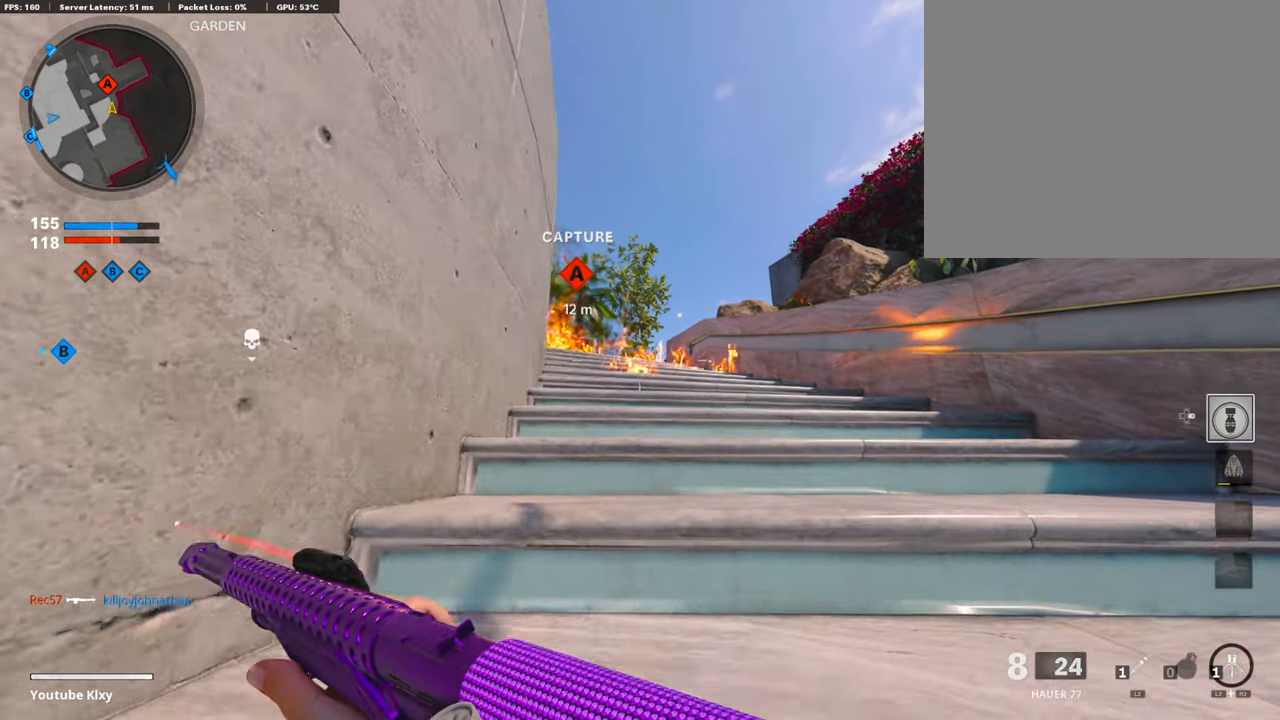
{"buttons": [], "left_stick": "up", "right_stick": "center", "events": []}
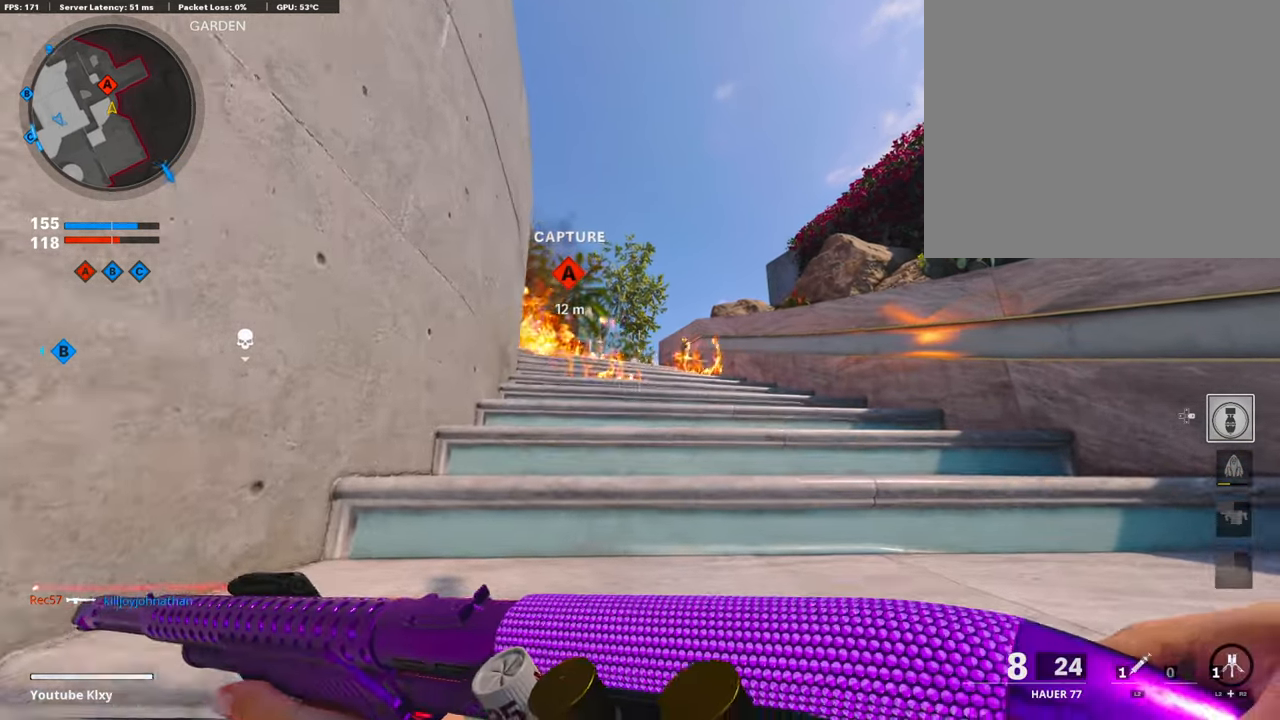
{"buttons": [], "left_stick": "up", "right_stick": "center", "events": []}
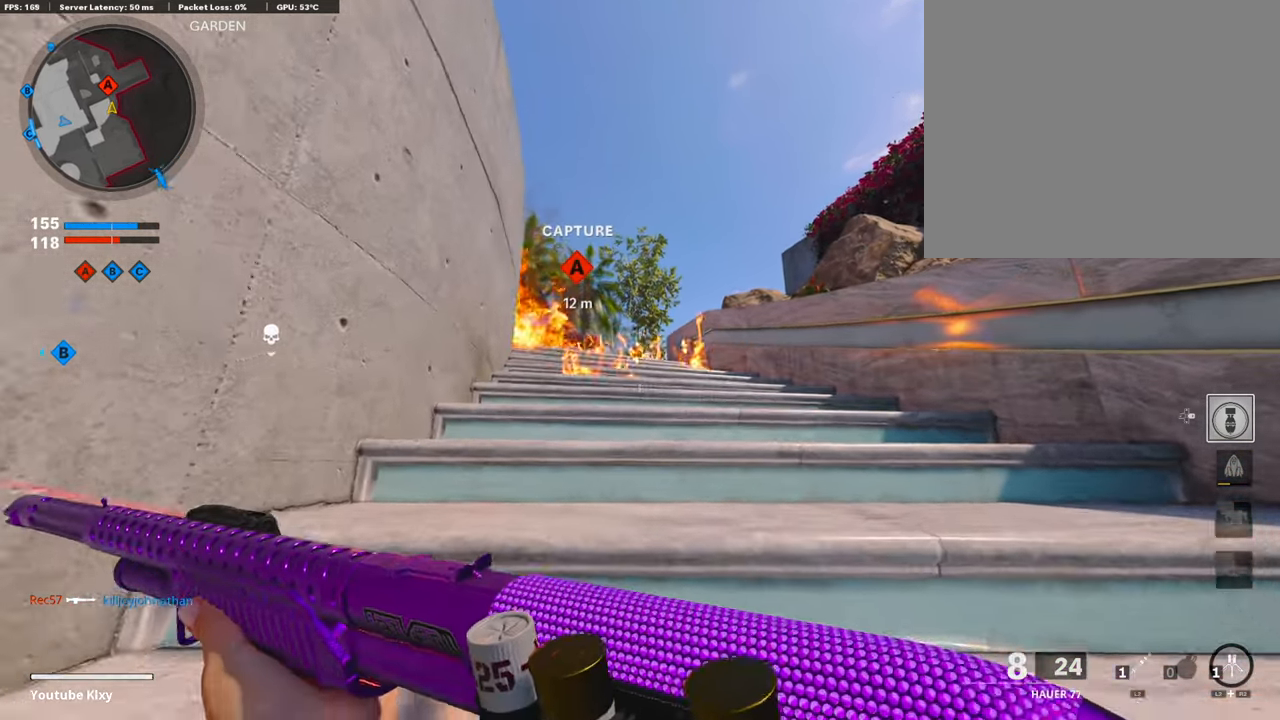
{"buttons": [], "left_stick": "up-right", "right_stick": "center", "events": [[400, "left_stick", "up-right"]]}
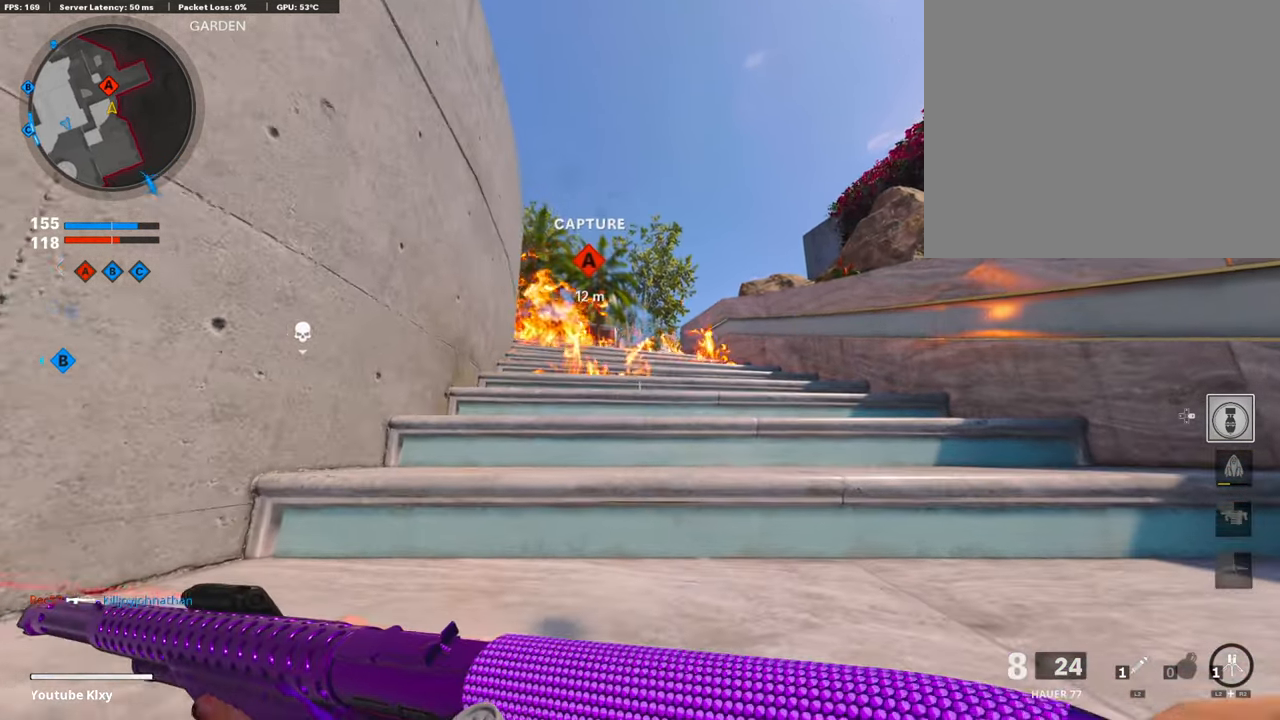
{"buttons": [], "left_stick": "up-right", "right_stick": "center", "events": []}
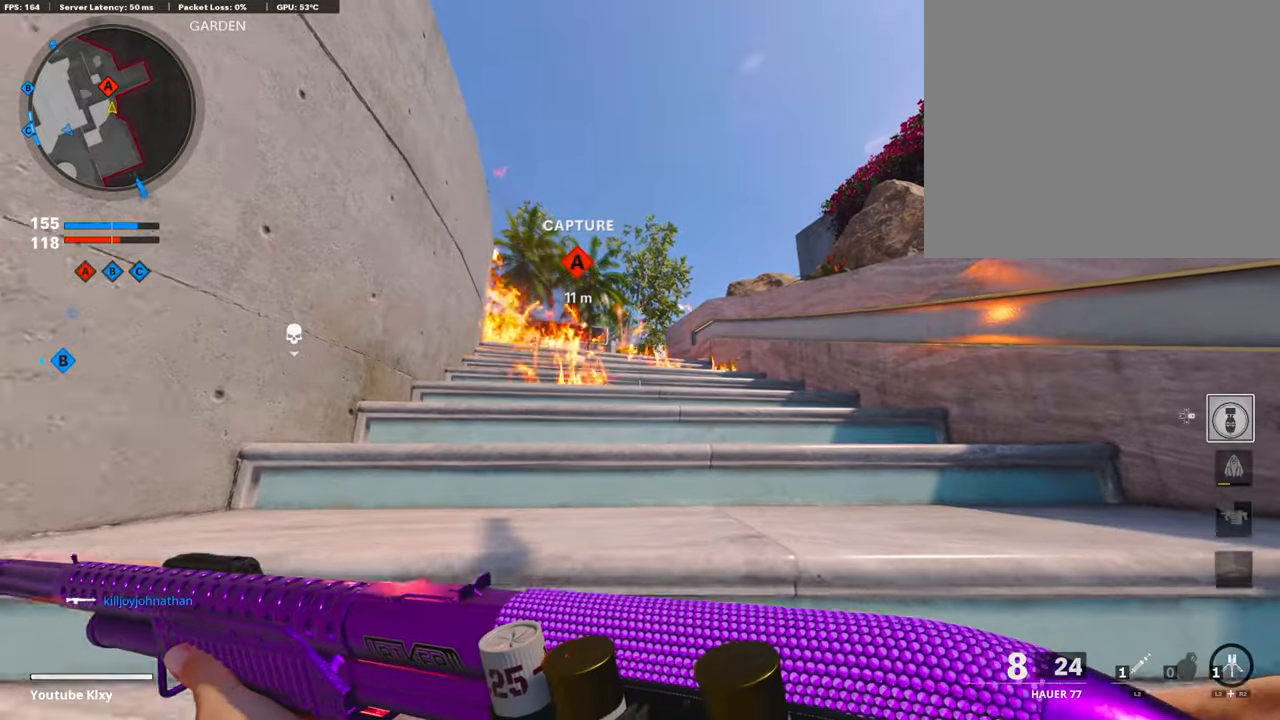
{"buttons": [], "left_stick": "up-right", "right_stick": "center", "events": []}
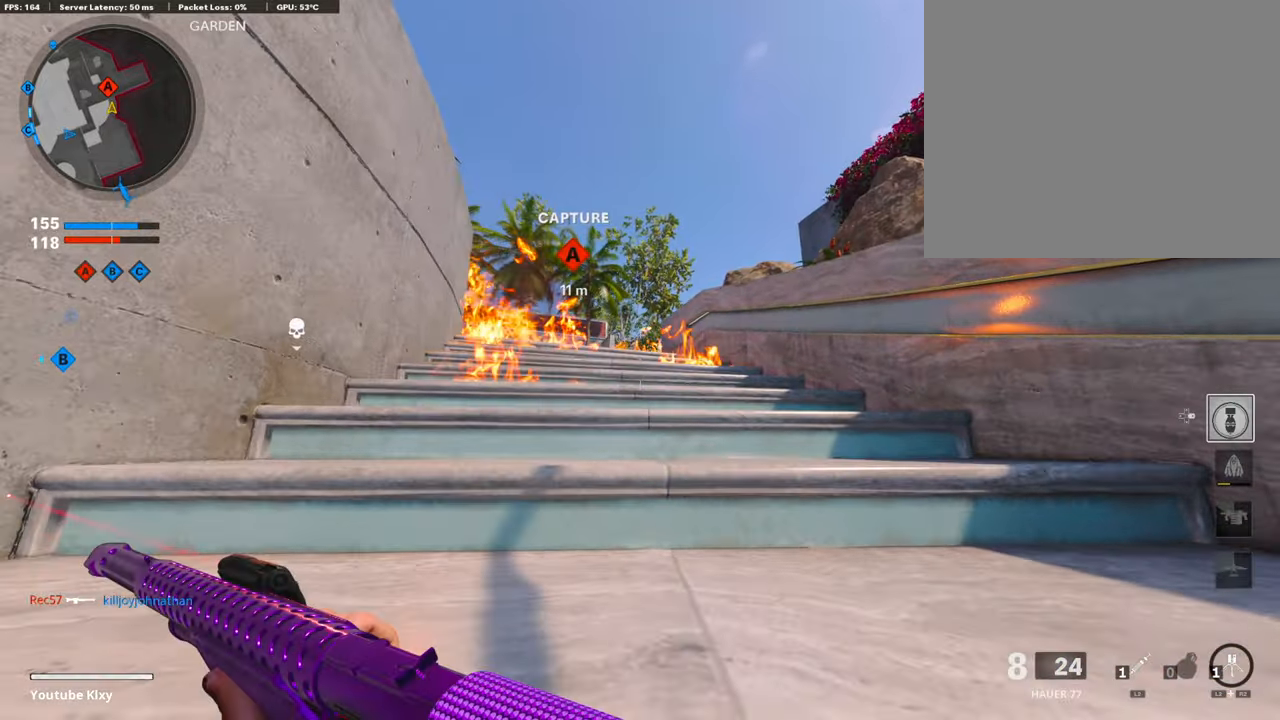
{"buttons": [], "left_stick": "up-right", "right_stick": "center", "events": []}